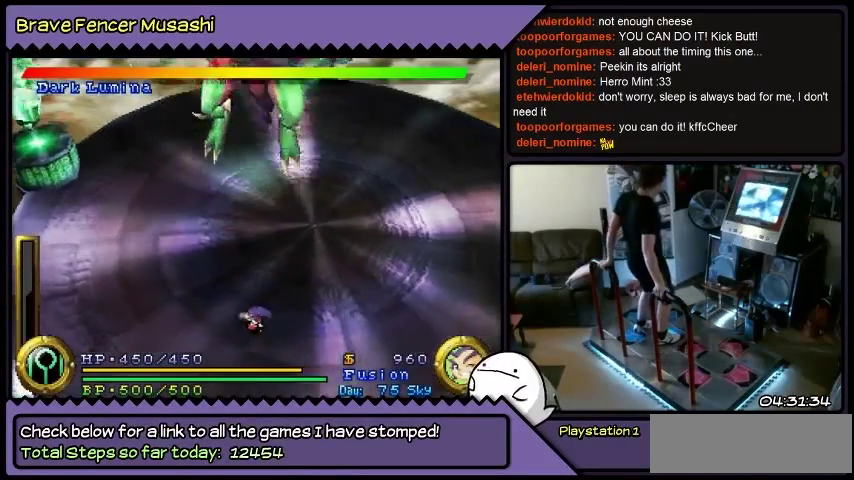
Gameplay with a controller (PlayStation layout); each line is a JSON object with the inputs held at the frame after it. "events" lists button and stick changes between this image and that frame as [ms after this image, input, new state], when the widget could be followed in between. Not read: CIRCLE CROSS L1 L2 L3 R1 R2 R3 SELECT SQUARE START TRIANGLE keyboard_mouse.
{"buttons": ["DPAD_UP", "DPAD_LEFT"], "events": []}
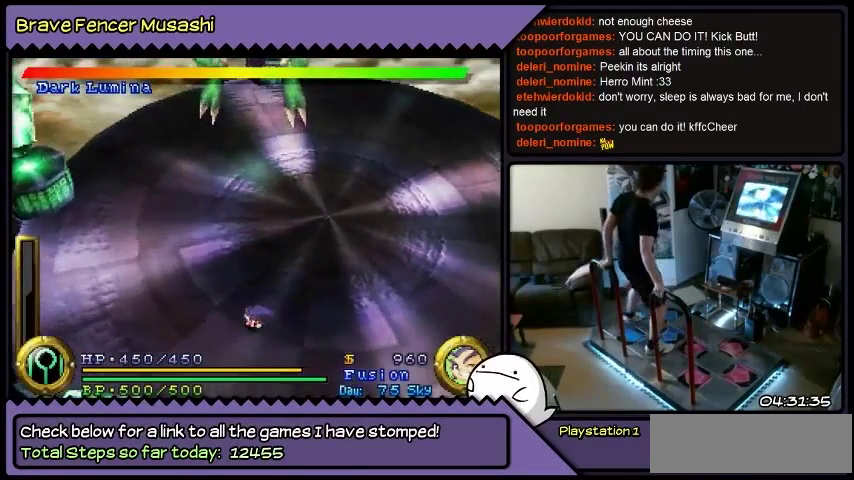
{"buttons": ["DPAD_UP"], "events": [[467, "DPAD_LEFT", "up"]]}
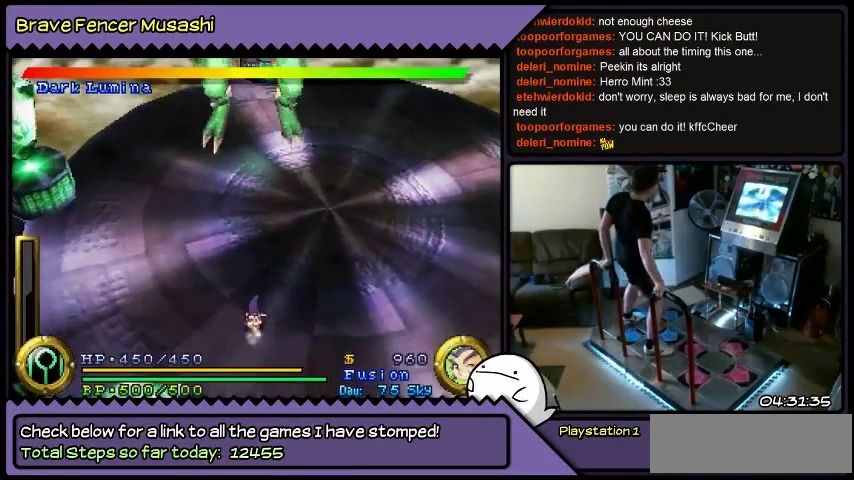
{"buttons": ["DPAD_UP"], "events": [[133, "DPAD_DOWN", "down"], [400, "DPAD_DOWN", "up"]]}
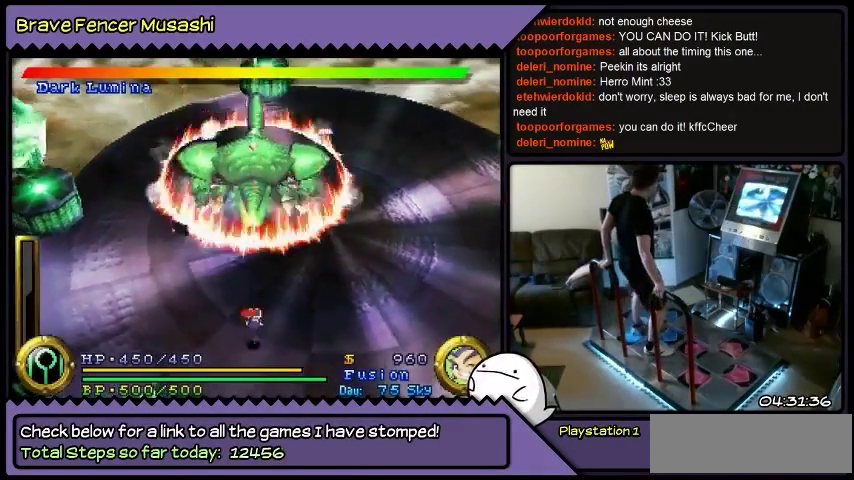
{"buttons": ["DPAD_UP"], "events": []}
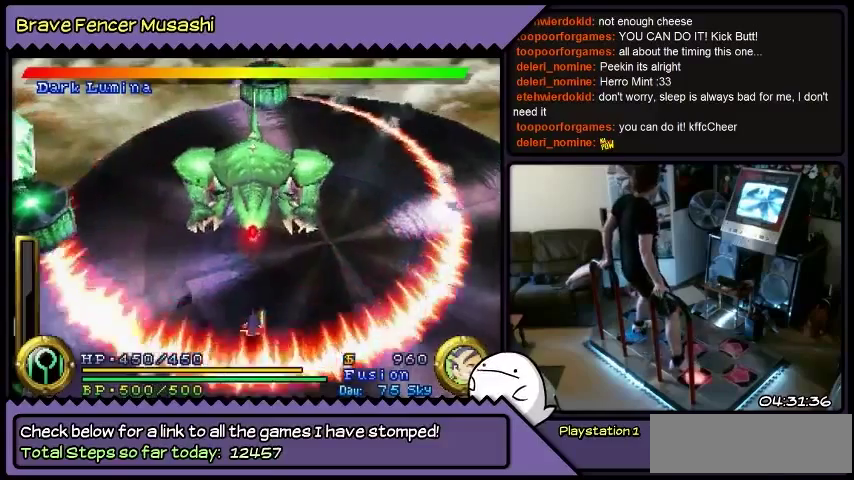
{"buttons": ["DPAD_UP"], "events": []}
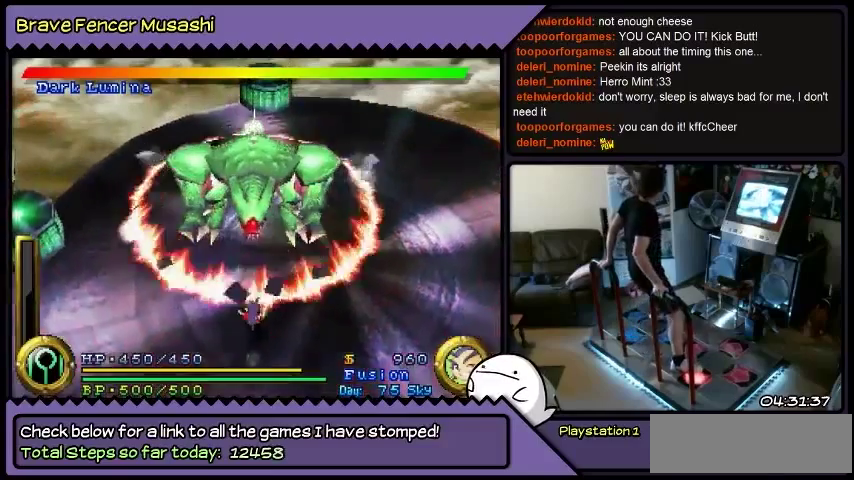
{"buttons": [], "events": [[134, "DPAD_UP", "up"]]}
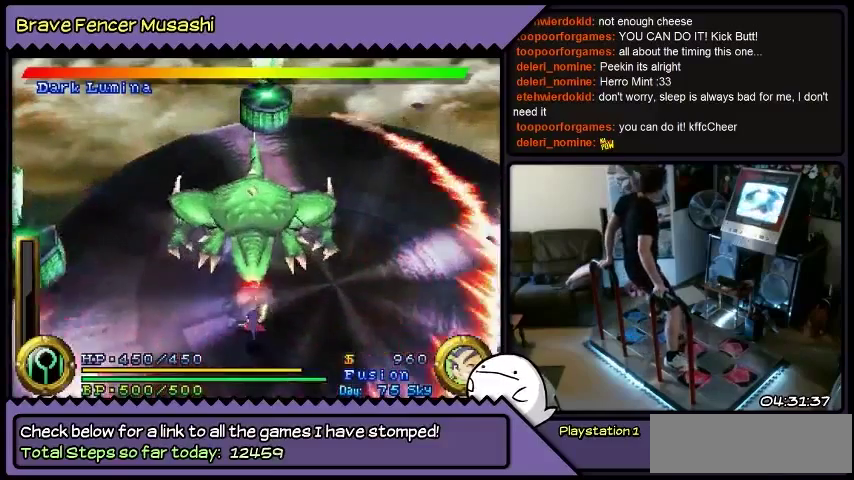
{"buttons": ["DPAD_UP"], "events": [[167, "DPAD_UP", "down"]]}
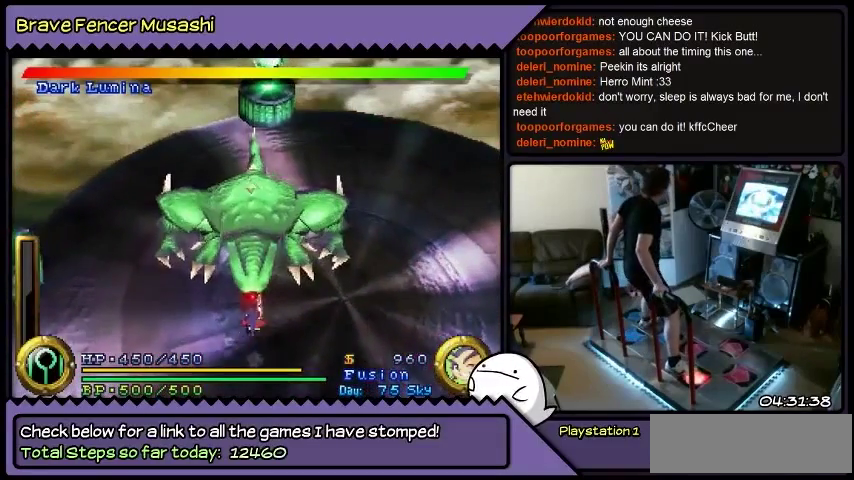
{"buttons": ["DPAD_UP"], "events": []}
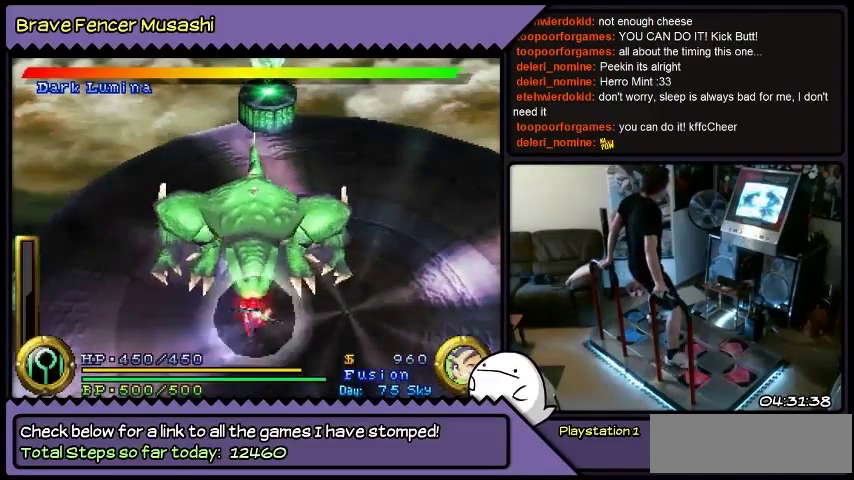
{"buttons": [], "events": [[267, "DPAD_UP", "up"]]}
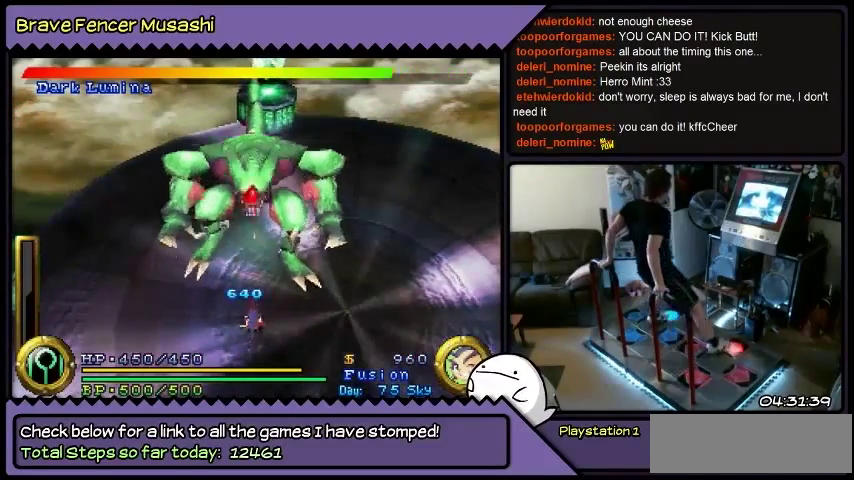
{"buttons": ["DPAD_DOWN"], "events": [[367, "DPAD_DOWN", "down"]]}
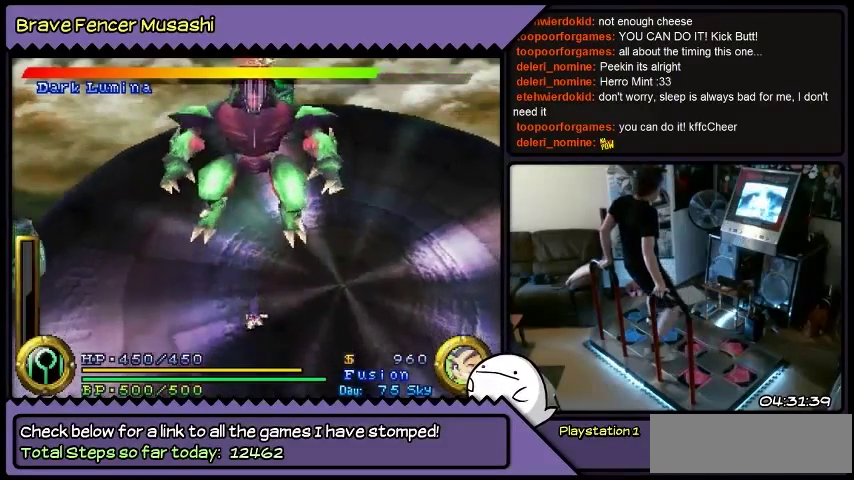
{"buttons": ["DPAD_DOWN"], "events": []}
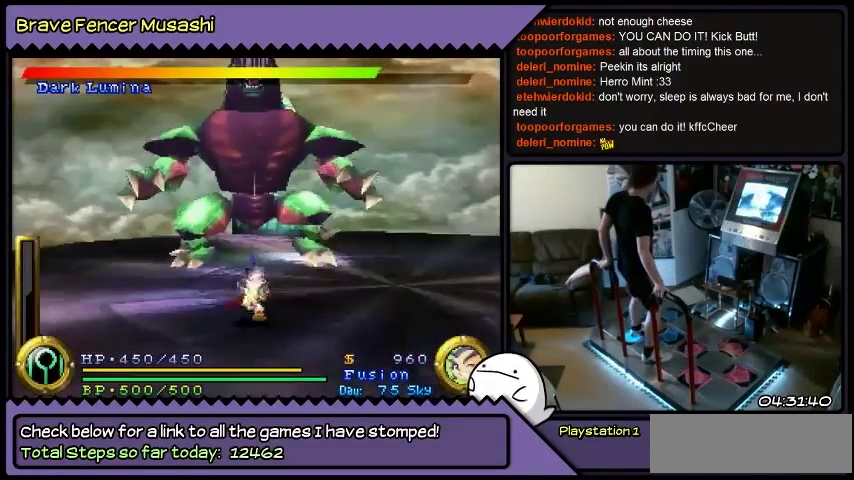
{"buttons": ["DPAD_DOWN", "DPAD_RIGHT"], "events": [[467, "DPAD_RIGHT", "down"]]}
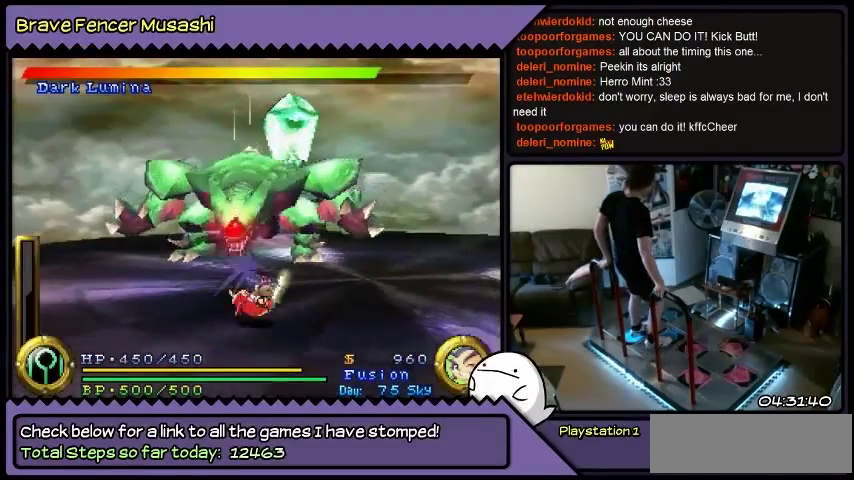
{"buttons": ["DPAD_RIGHT"], "events": [[233, "DPAD_DOWN", "up"]]}
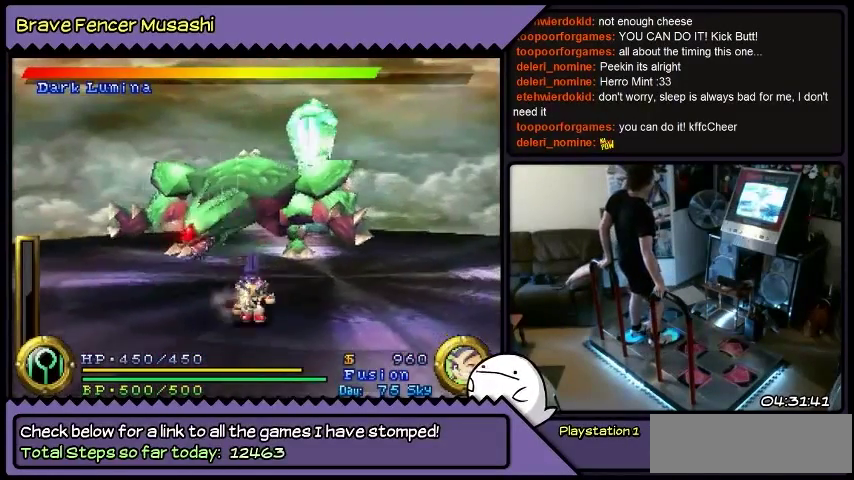
{"buttons": ["DPAD_DOWN"], "events": [[100, "DPAD_DOWN", "down"], [334, "DPAD_RIGHT", "up"]]}
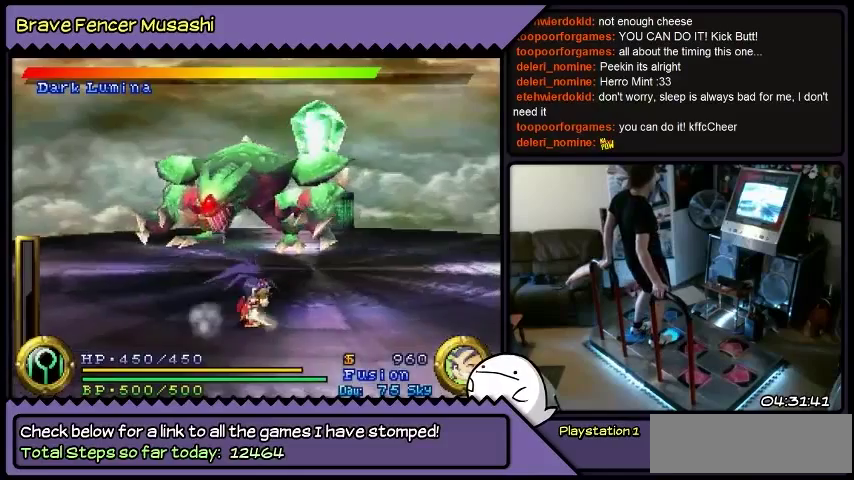
{"buttons": ["DPAD_RIGHT"], "events": [[100, "DPAD_RIGHT", "down"], [333, "DPAD_DOWN", "up"]]}
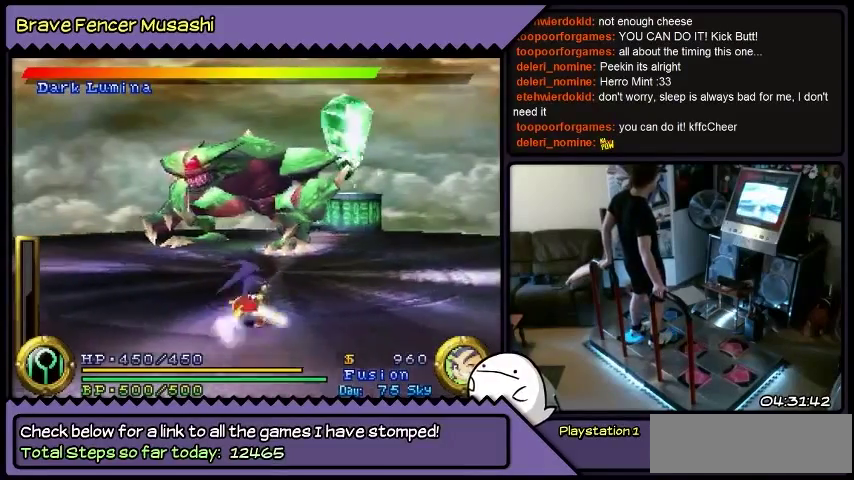
{"buttons": ["DPAD_UP"], "events": [[134, "DPAD_UP", "down"], [467, "DPAD_RIGHT", "up"]]}
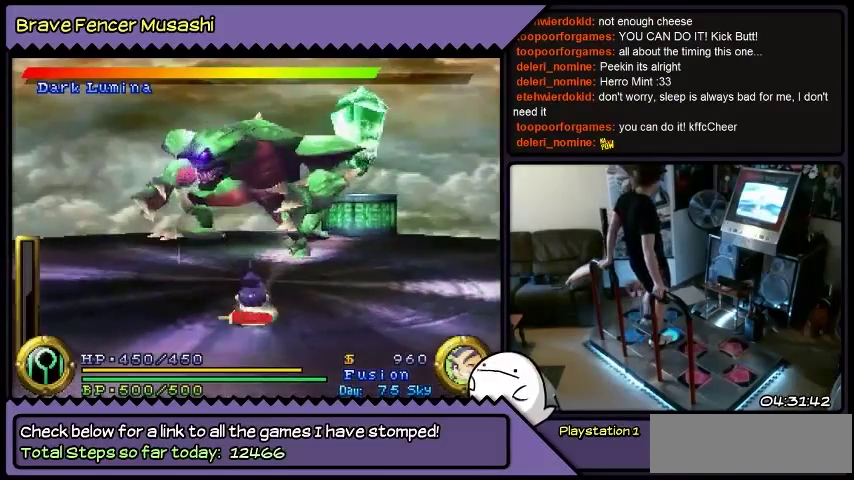
{"buttons": [], "events": [[167, "DPAD_UP", "up"]]}
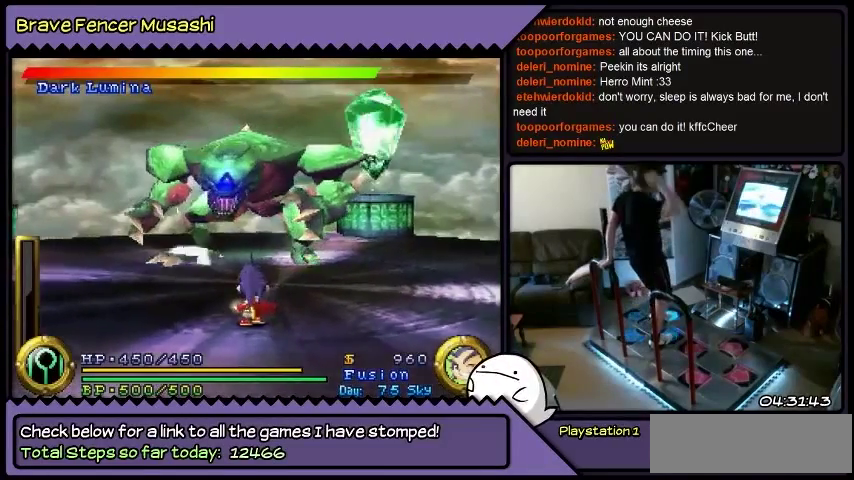
{"buttons": [], "events": []}
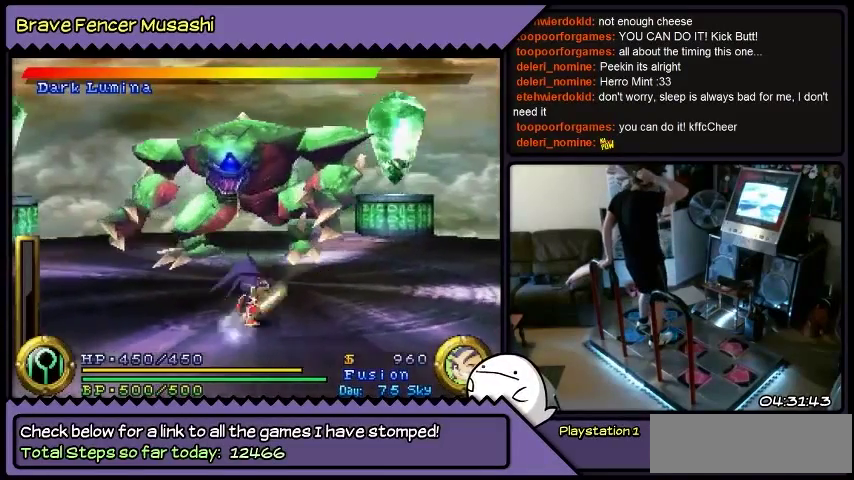
{"buttons": ["DPAD_DOWN", "DPAD_RIGHT"], "events": [[233, "DPAD_RIGHT", "down"], [433, "DPAD_DOWN", "down"]]}
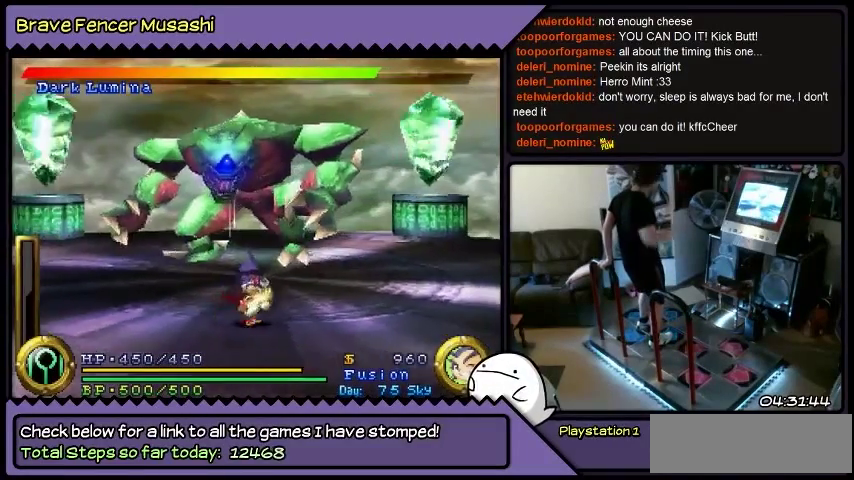
{"buttons": ["DPAD_RIGHT"], "events": [[334, "DPAD_DOWN", "up"]]}
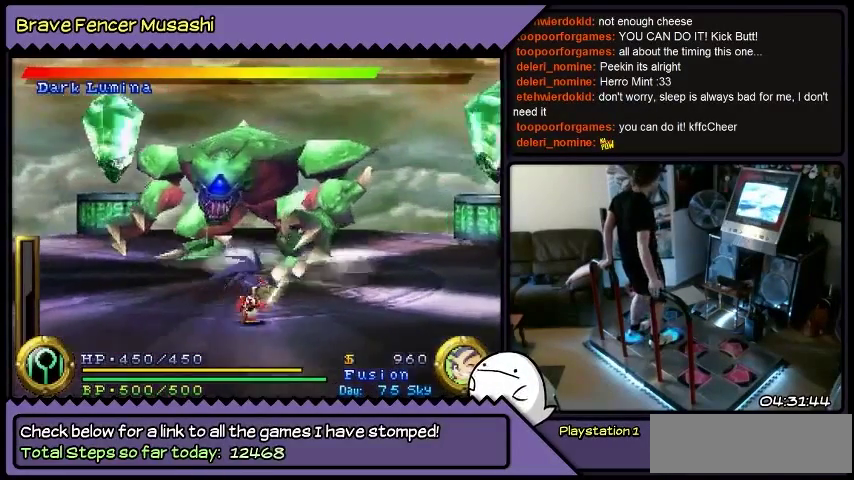
{"buttons": ["DPAD_RIGHT"], "events": []}